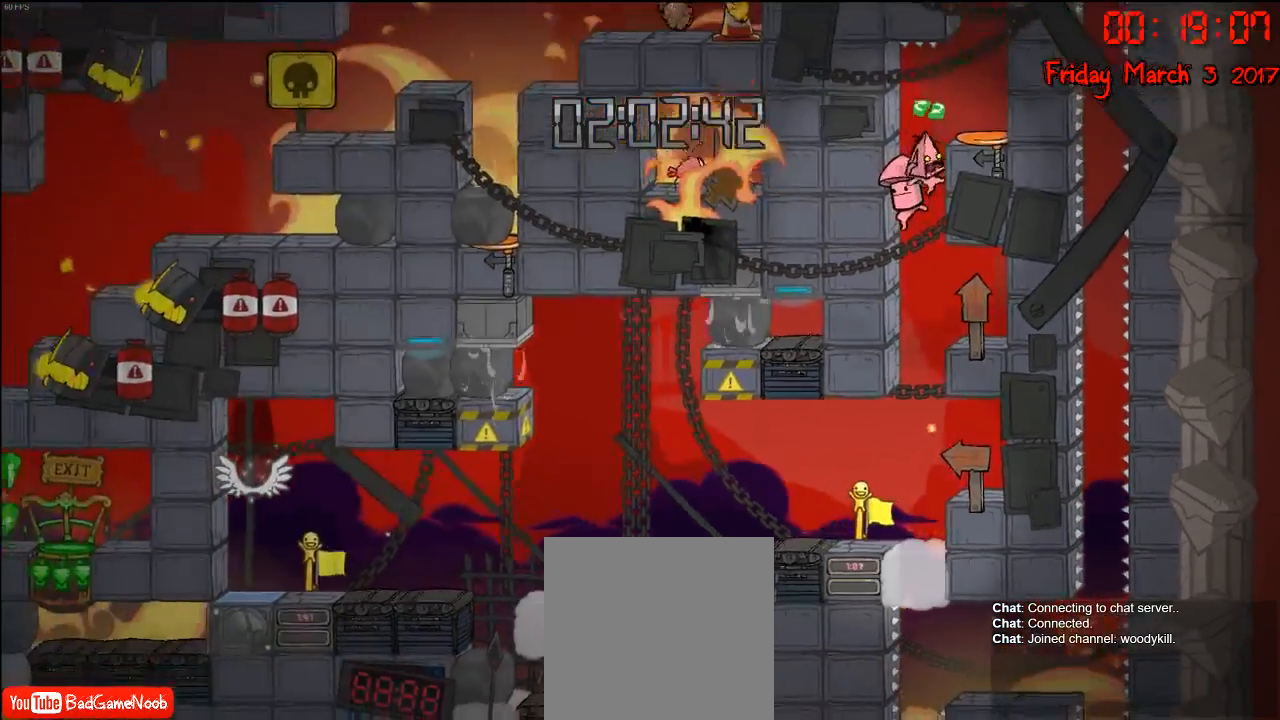
Gameplay with a controller (Xbox layout); each line is a JSON object with the inputs held at the frame after it. "events" lists button and stick changes between this image and that frame as [ms after this image, input, new state], when the widget could be followed in between.
{"buttons": [], "left_stick": "center", "right_stick": "center", "events": [[83, "left_stick", "center"], [250, "left_stick", "right"], [467, "left_stick", "center"]]}
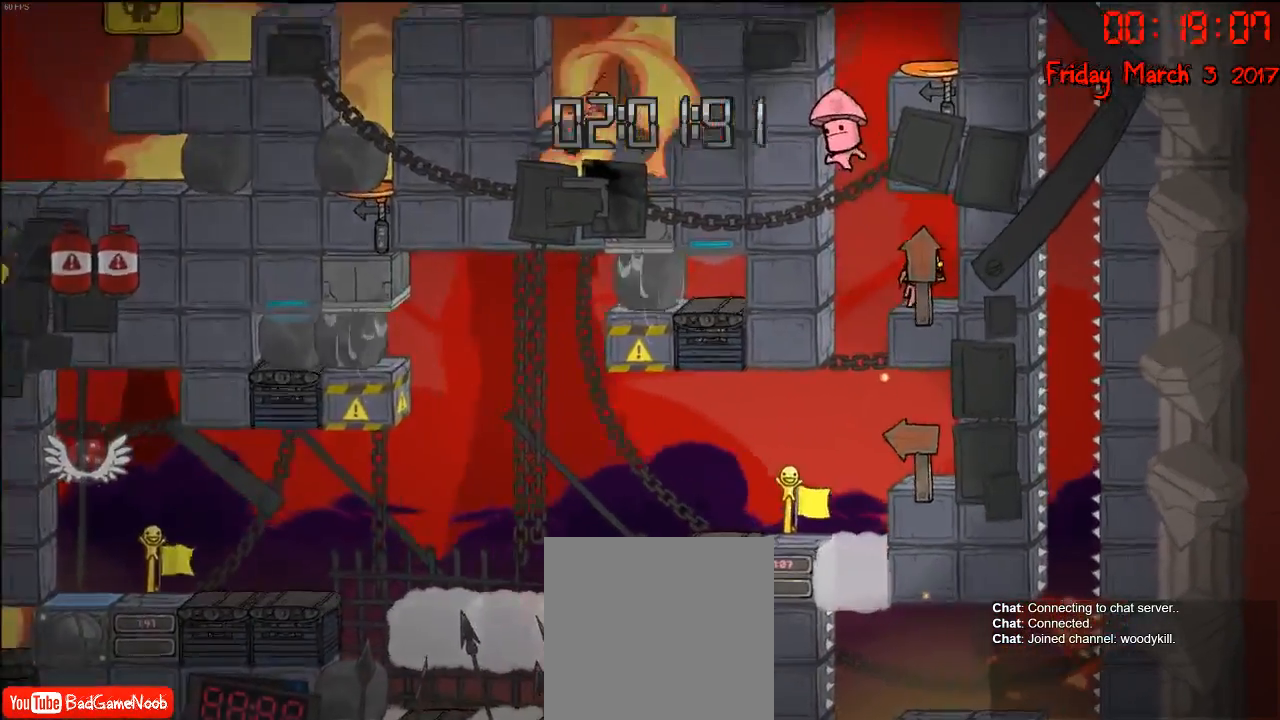
{"buttons": ["A"], "left_stick": "center", "right_stick": "center", "events": [[183, "left_stick", "left"], [400, "A", "down"], [433, "left_stick", "center"]]}
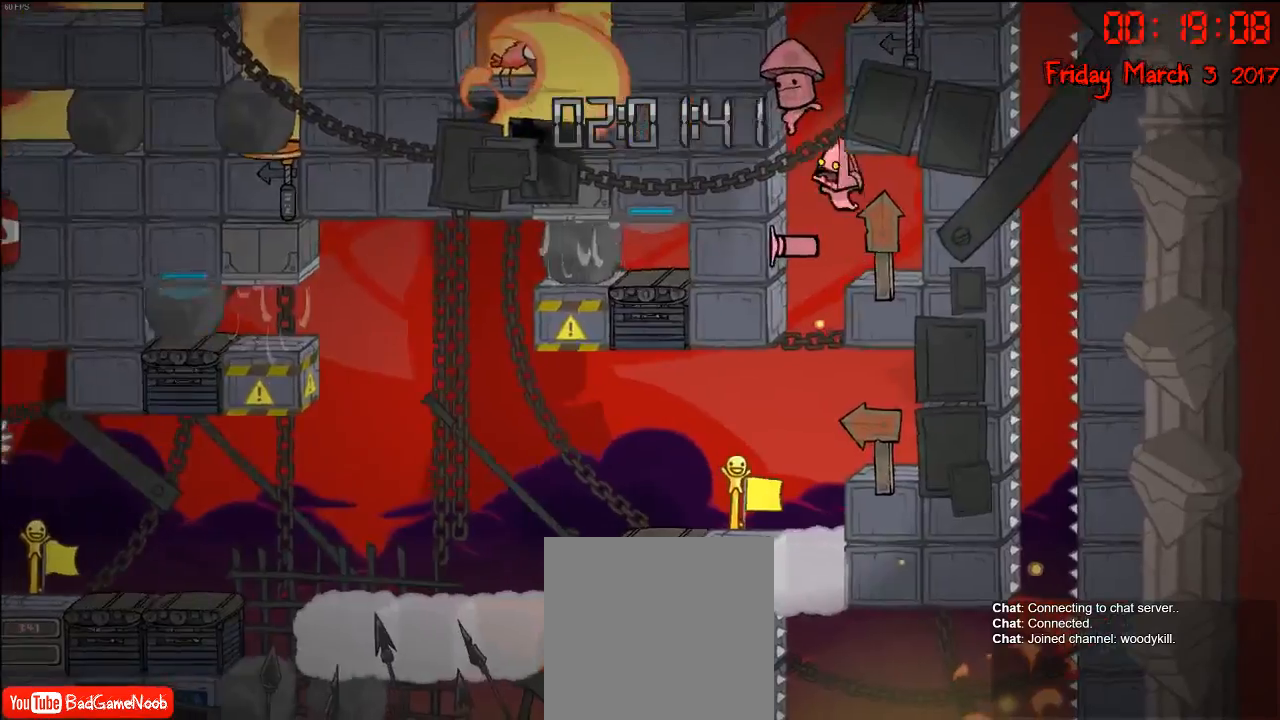
{"buttons": [], "left_stick": "center", "right_stick": "center", "events": [[100, "A", "up"], [200, "A", "down"], [233, "left_stick", "left"], [450, "A", "up"], [450, "left_stick", "center"]]}
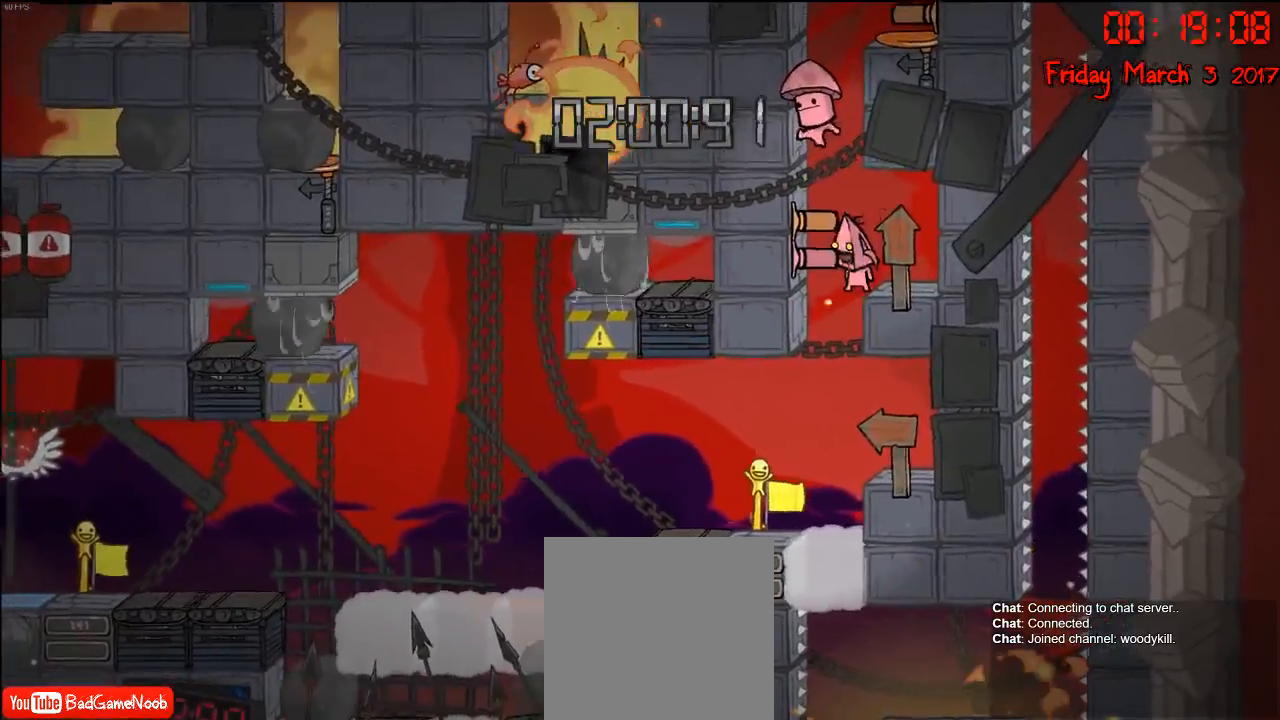
{"buttons": ["A"], "left_stick": "left", "right_stick": "center", "events": [[117, "left_stick", "right"], [333, "left_stick", "left"], [383, "A", "down"]]}
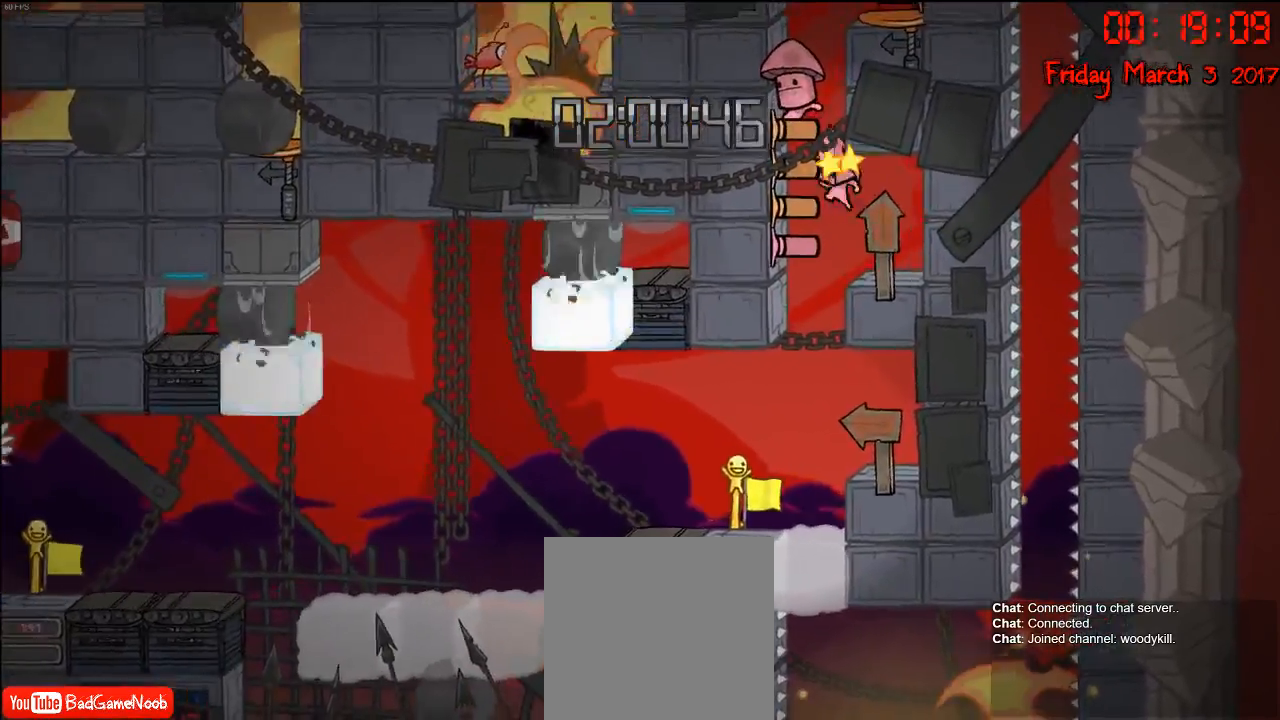
{"buttons": ["A"], "left_stick": "right", "right_stick": "center", "events": [[50, "A", "up"], [150, "A", "down"], [300, "A", "up"], [367, "A", "down"], [383, "left_stick", "right"]]}
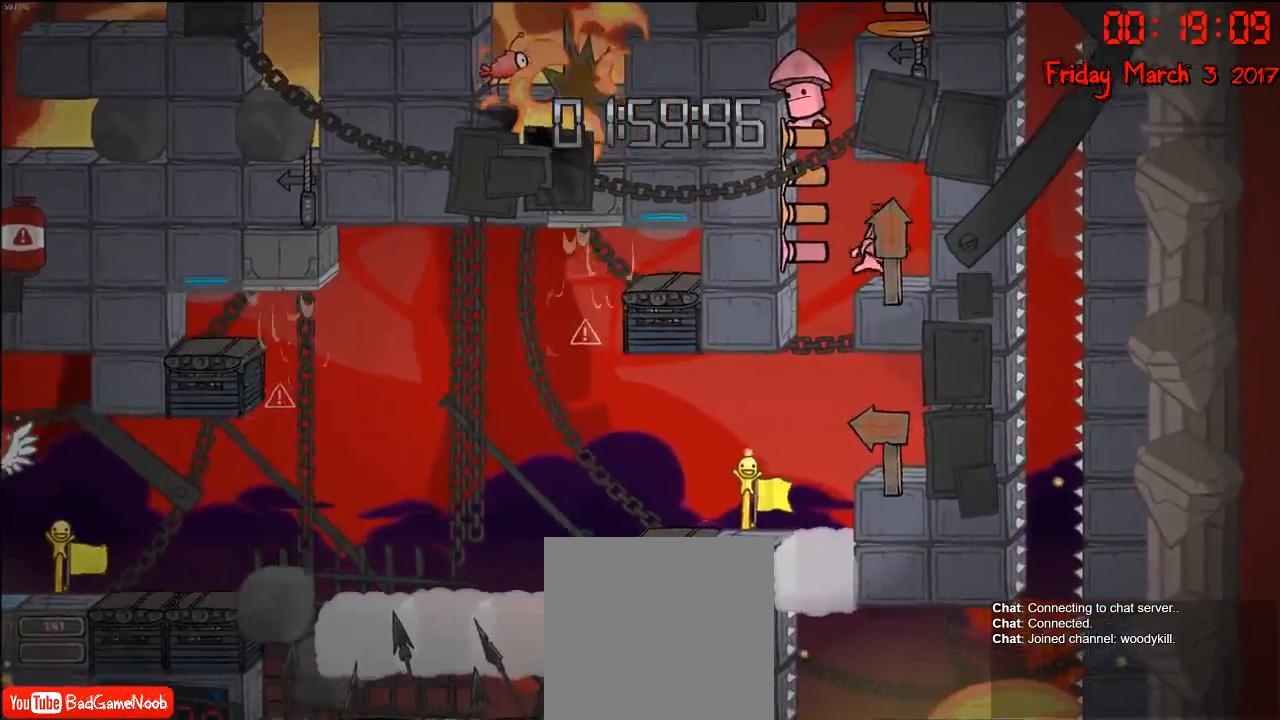
{"buttons": ["A"], "left_stick": "right", "right_stick": "center", "events": [[17, "A", "up"], [67, "left_stick", "center"], [117, "left_stick", "left"], [183, "A", "down"], [333, "A", "up"], [417, "A", "down"], [450, "left_stick", "center"], [500, "left_stick", "right"]]}
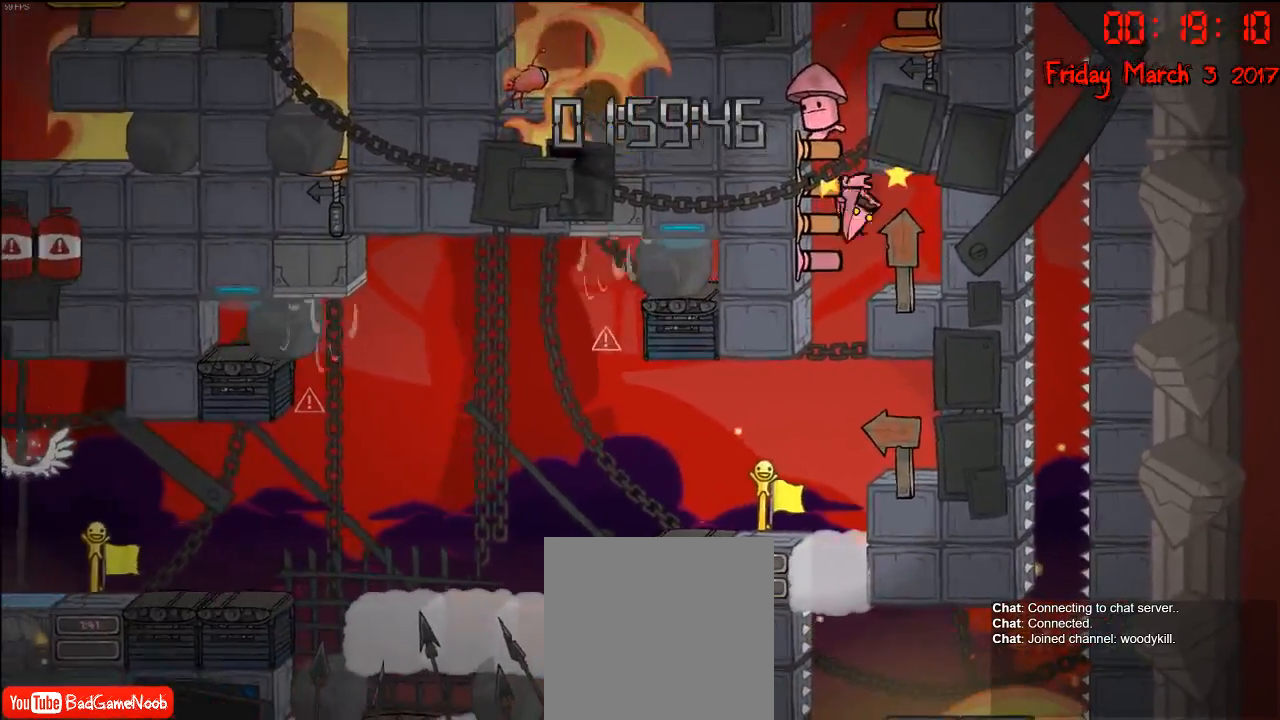
{"buttons": [], "left_stick": "left", "right_stick": "center", "events": [[17, "A", "up"], [117, "A", "down"], [217, "A", "up"], [217, "left_stick", "left"], [317, "A", "down"], [483, "A", "up"]]}
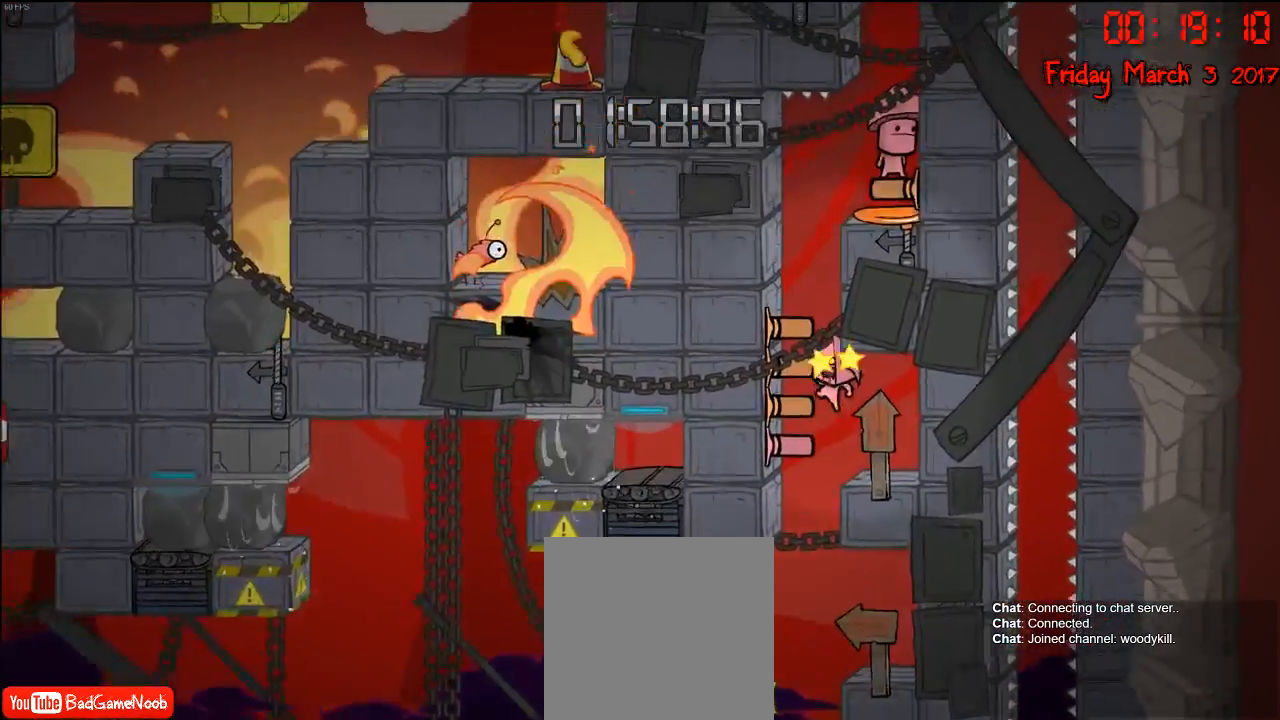
{"buttons": ["A"], "left_stick": "left", "right_stick": "center", "events": [[50, "left_stick", "center"], [100, "left_stick", "right"], [217, "A", "down"], [333, "left_stick", "center"], [367, "A", "up"], [417, "left_stick", "left"], [483, "A", "down"]]}
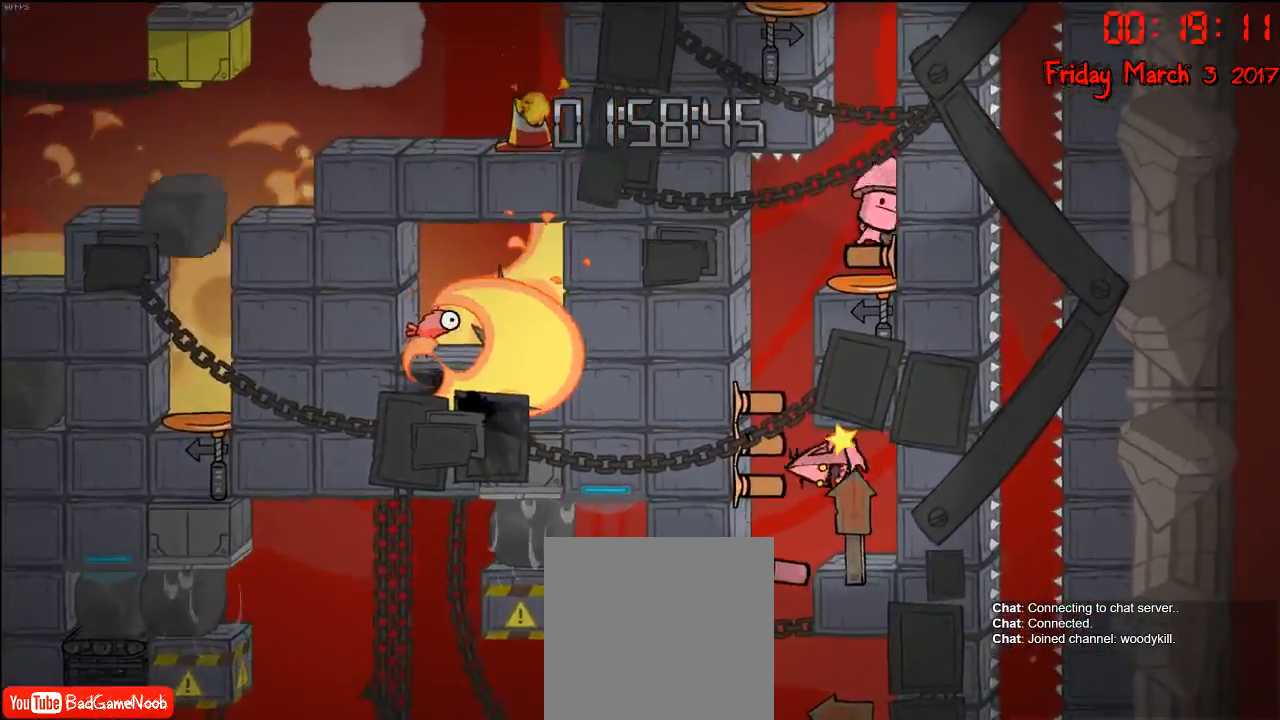
{"buttons": ["A"], "left_stick": "left", "right_stick": "center", "events": [[100, "A", "up"], [183, "A", "down"], [217, "left_stick", "center"], [267, "left_stick", "right"], [317, "A", "up"], [417, "A", "down"], [483, "left_stick", "left"]]}
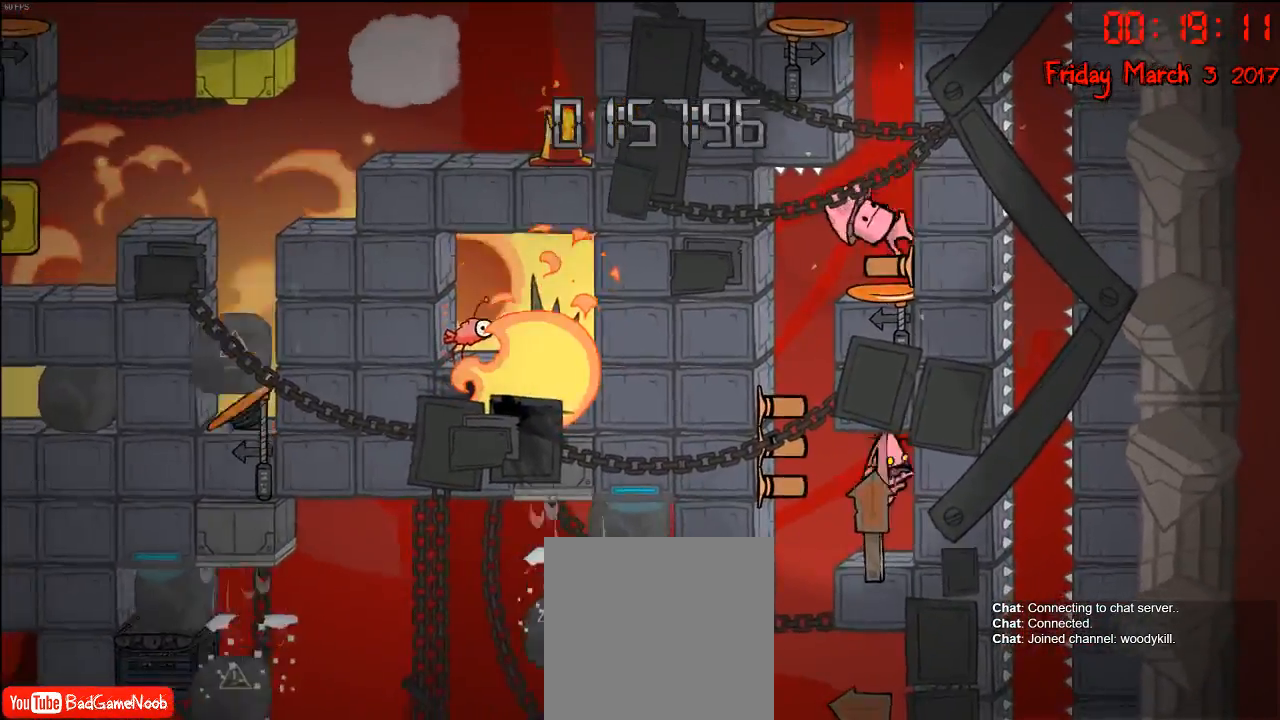
{"buttons": [], "left_stick": "left", "right_stick": "center", "events": [[17, "A", "up"], [133, "A", "down"], [233, "A", "up"], [233, "left_stick", "right"], [317, "A", "down"], [400, "left_stick", "left"], [467, "A", "up"]]}
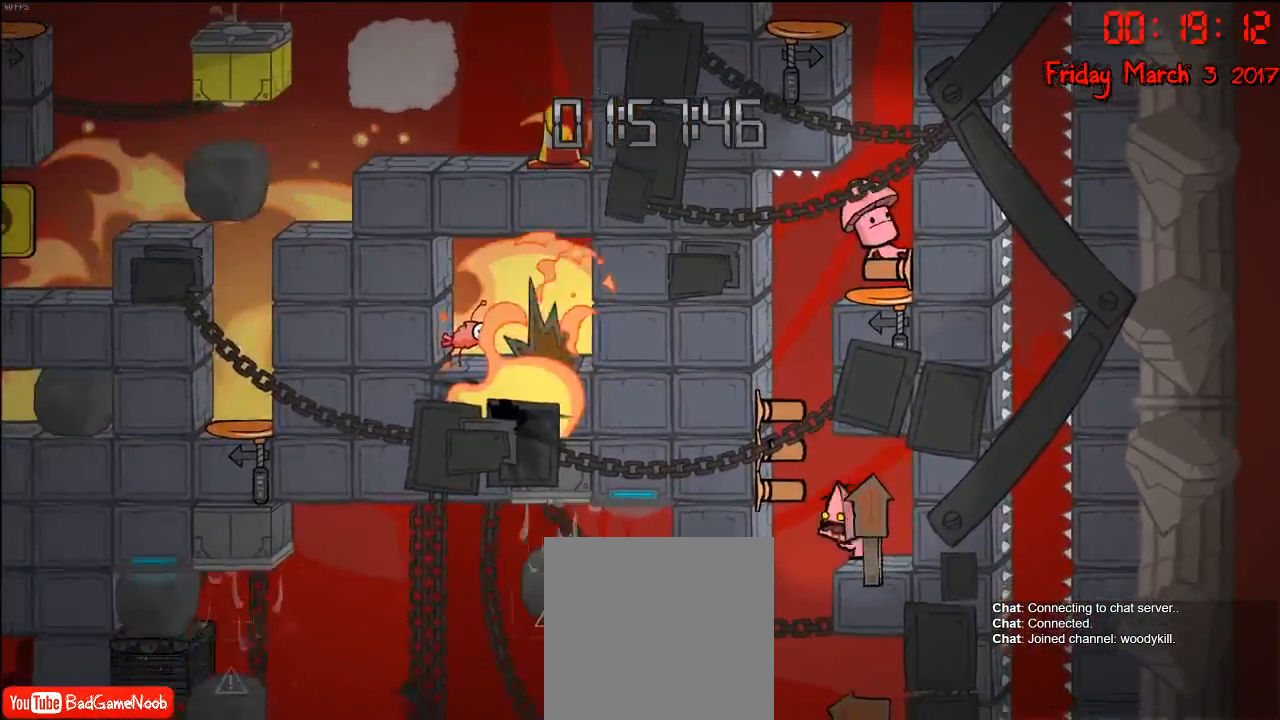
{"buttons": ["A"], "left_stick": "right", "right_stick": "center", "events": [[33, "A", "down"], [117, "left_stick", "right"], [133, "A", "up"], [200, "A", "down"], [267, "left_stick", "left"], [333, "A", "up"], [400, "A", "down"], [467, "left_stick", "right"]]}
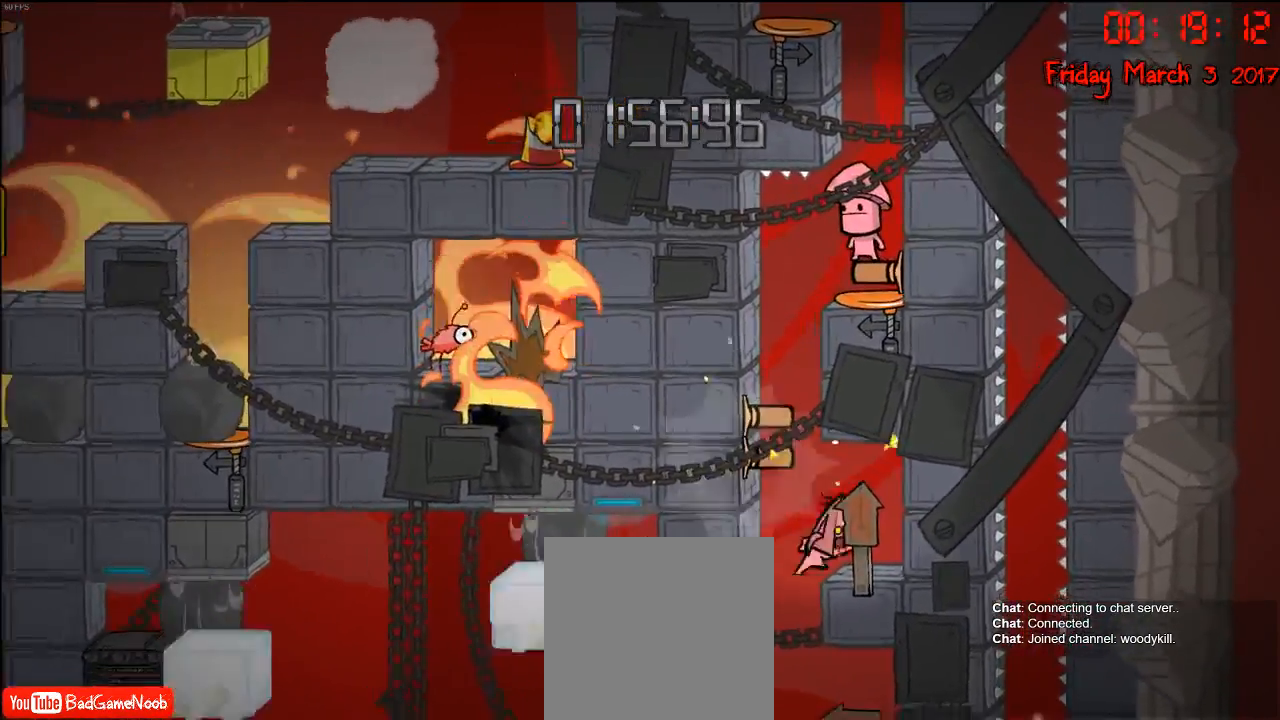
{"buttons": [], "left_stick": "left", "right_stick": "center", "events": [[33, "A", "up"], [83, "A", "down"], [83, "left_stick", "left"], [200, "A", "up"], [300, "A", "down"], [317, "left_stick", "right"], [433, "A", "up"], [500, "left_stick", "left"]]}
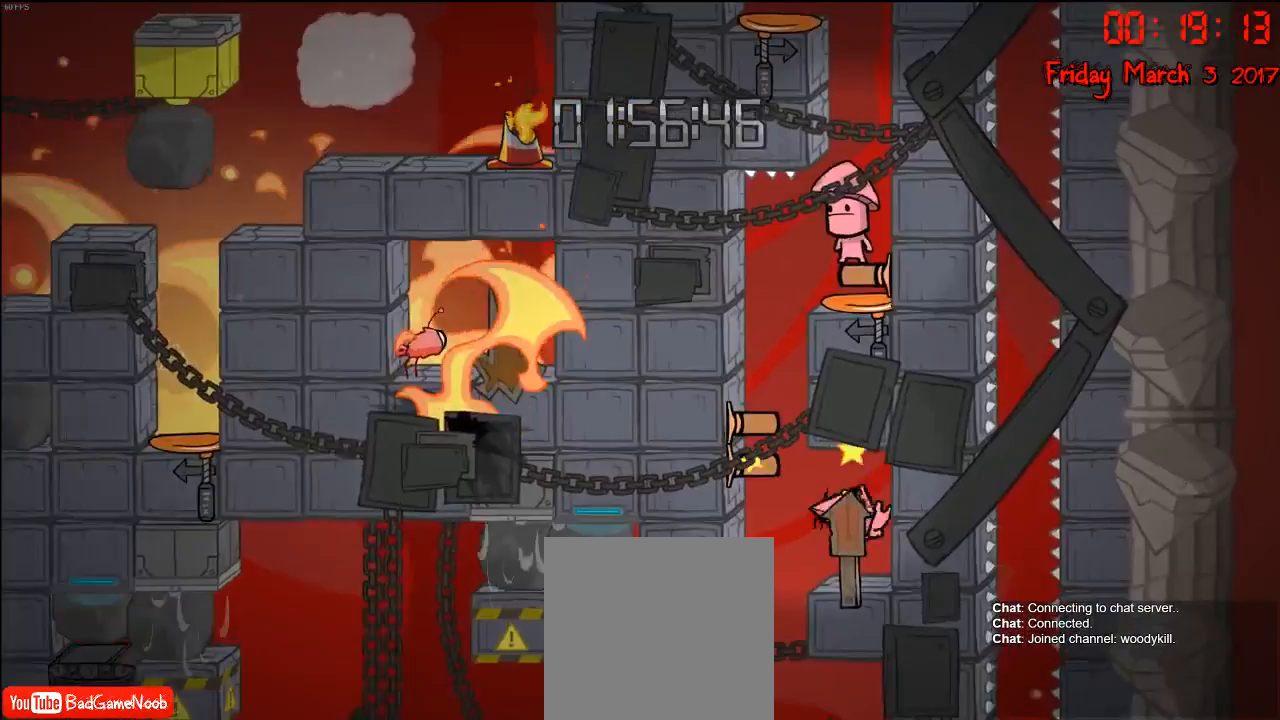
{"buttons": [], "left_stick": "center", "right_stick": "center", "events": [[200, "left_stick", "center"], [317, "left_stick", "right"], [467, "left_stick", "center"]]}
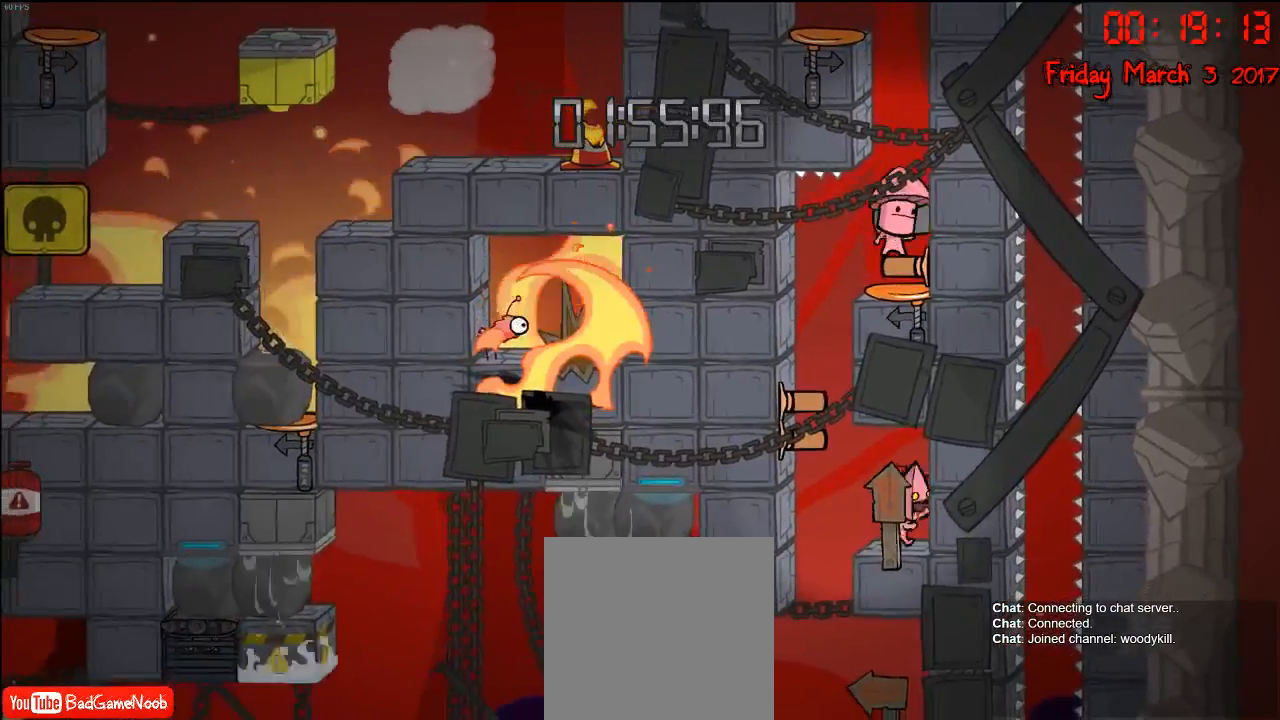
{"buttons": [], "left_stick": "center", "right_stick": "center", "events": [[50, "left_stick", "left"], [150, "left_stick", "center"], [267, "B", "down"], [383, "B", "up"]]}
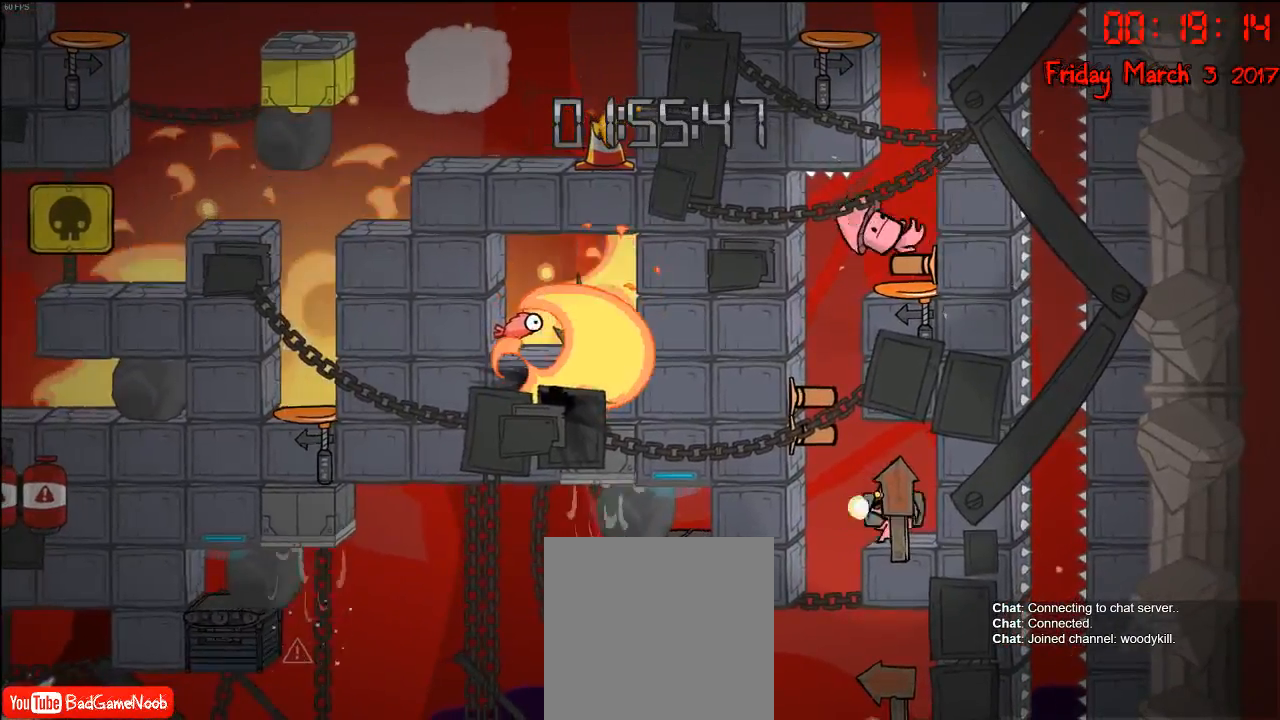
{"buttons": [], "left_stick": "right", "right_stick": "center", "events": [[383, "left_stick", "right"]]}
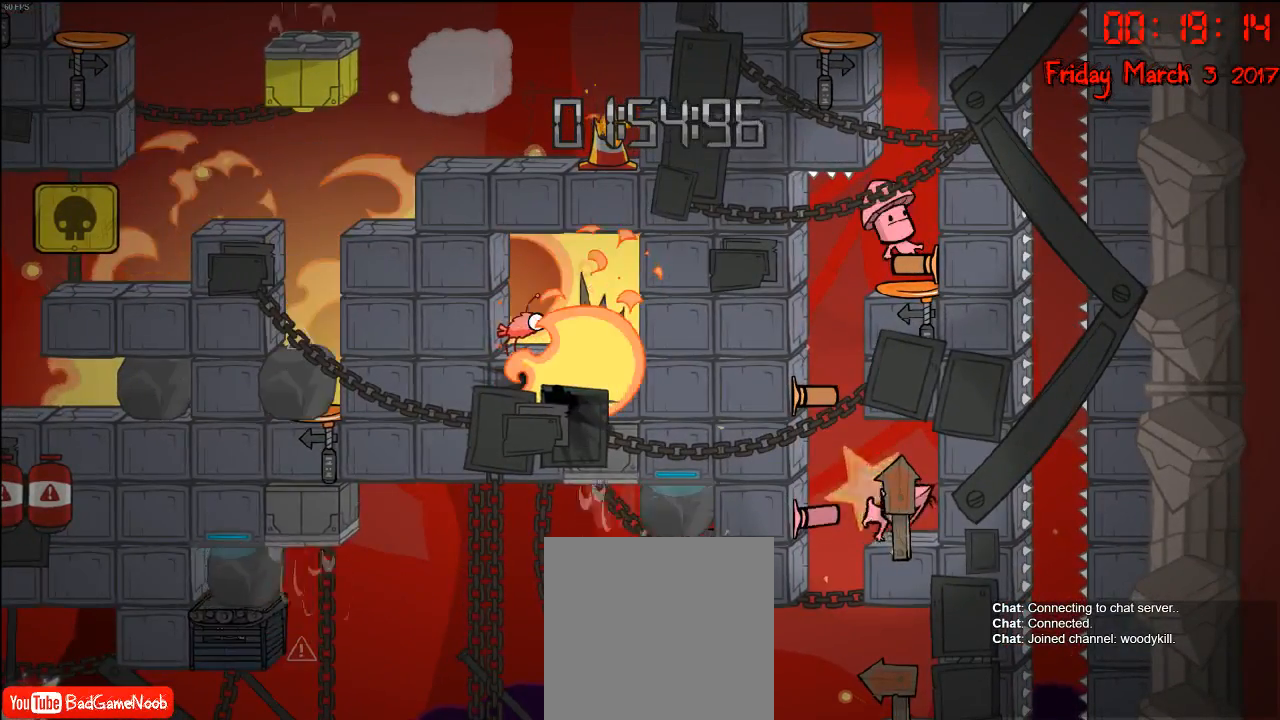
{"buttons": [], "left_stick": "center", "right_stick": "center", "events": [[67, "left_stick", "center"]]}
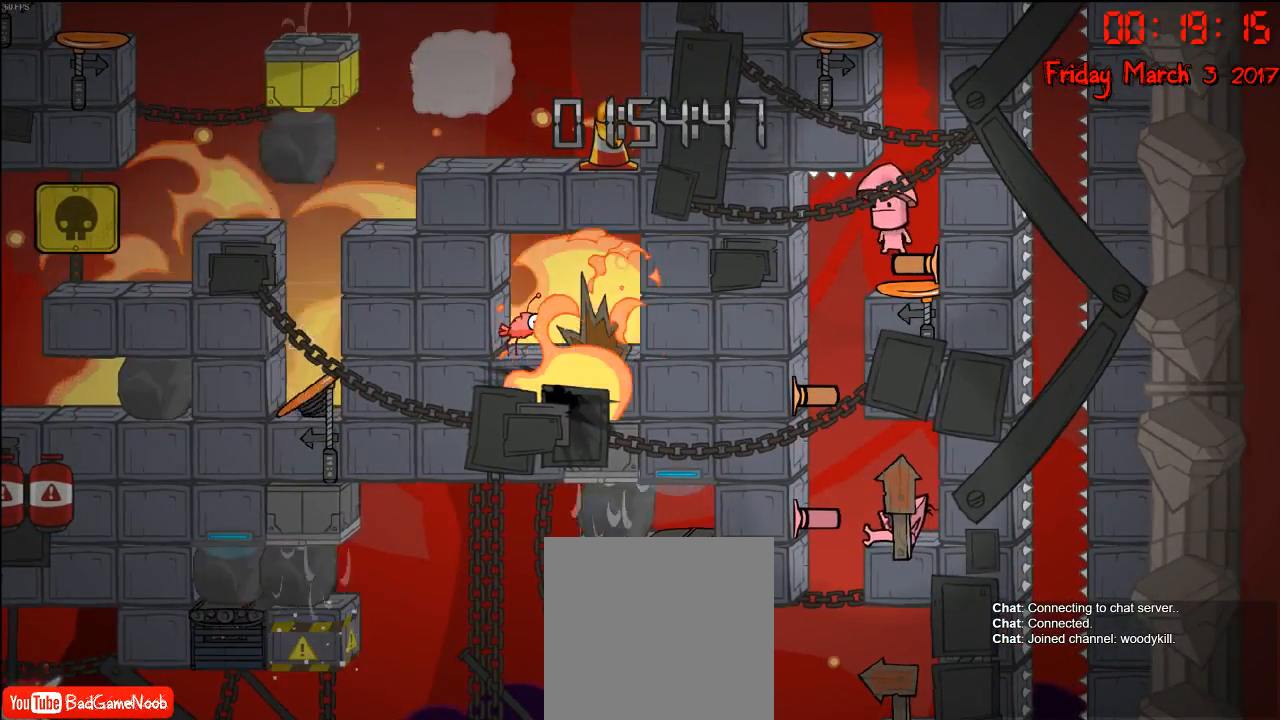
{"buttons": [], "left_stick": "left", "right_stick": "center", "events": [[300, "left_stick", "left"], [367, "A", "down"], [500, "A", "up"]]}
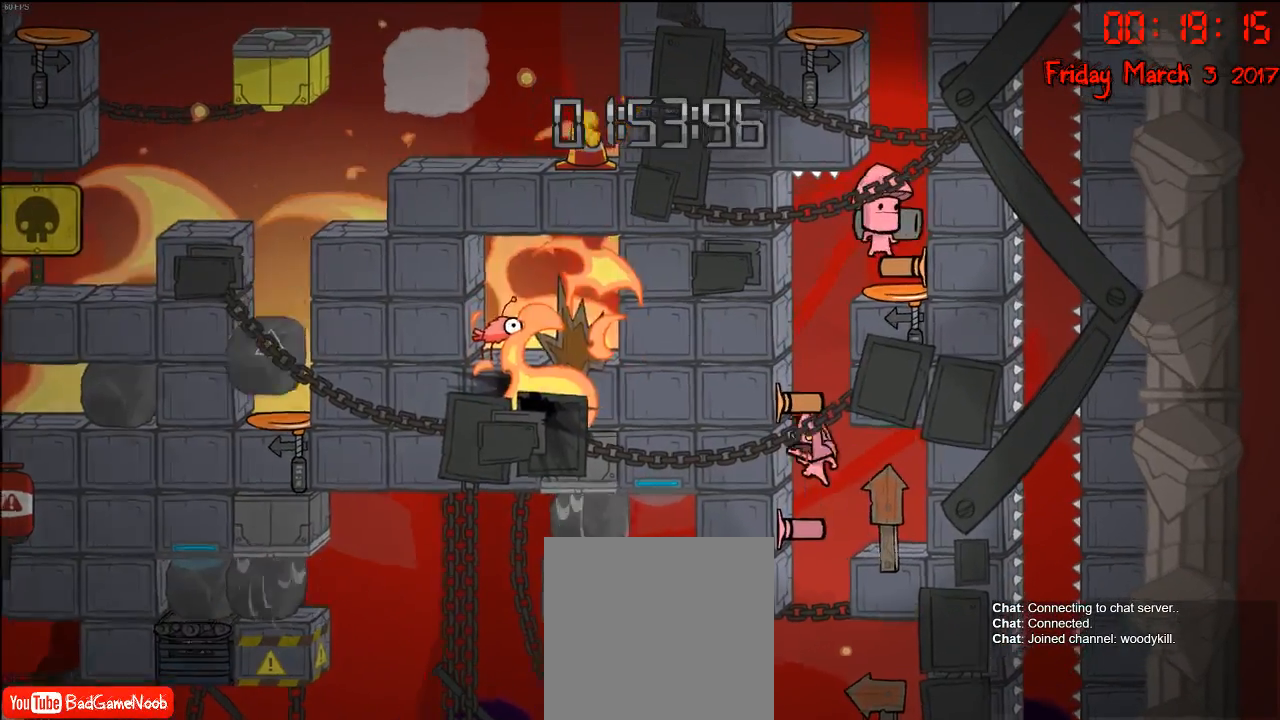
{"buttons": [], "left_stick": "center", "right_stick": "center", "events": [[183, "left_stick", "center"]]}
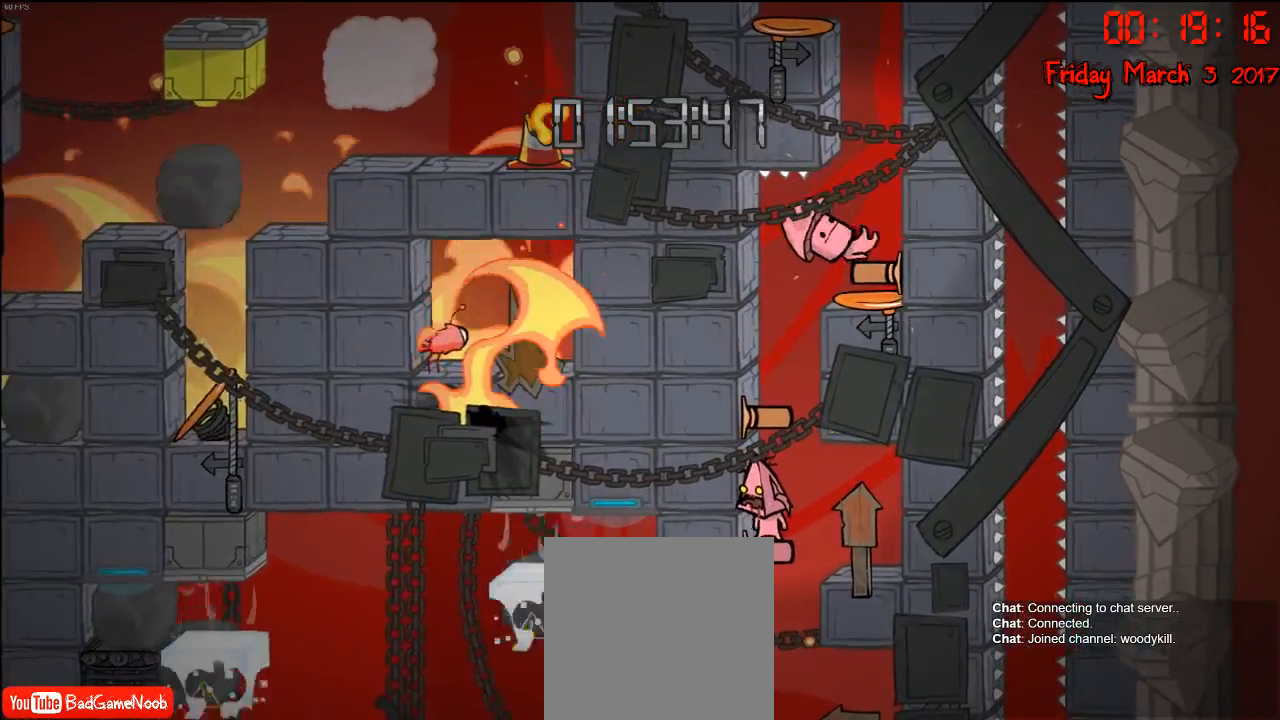
{"buttons": [], "left_stick": "center", "right_stick": "center", "events": []}
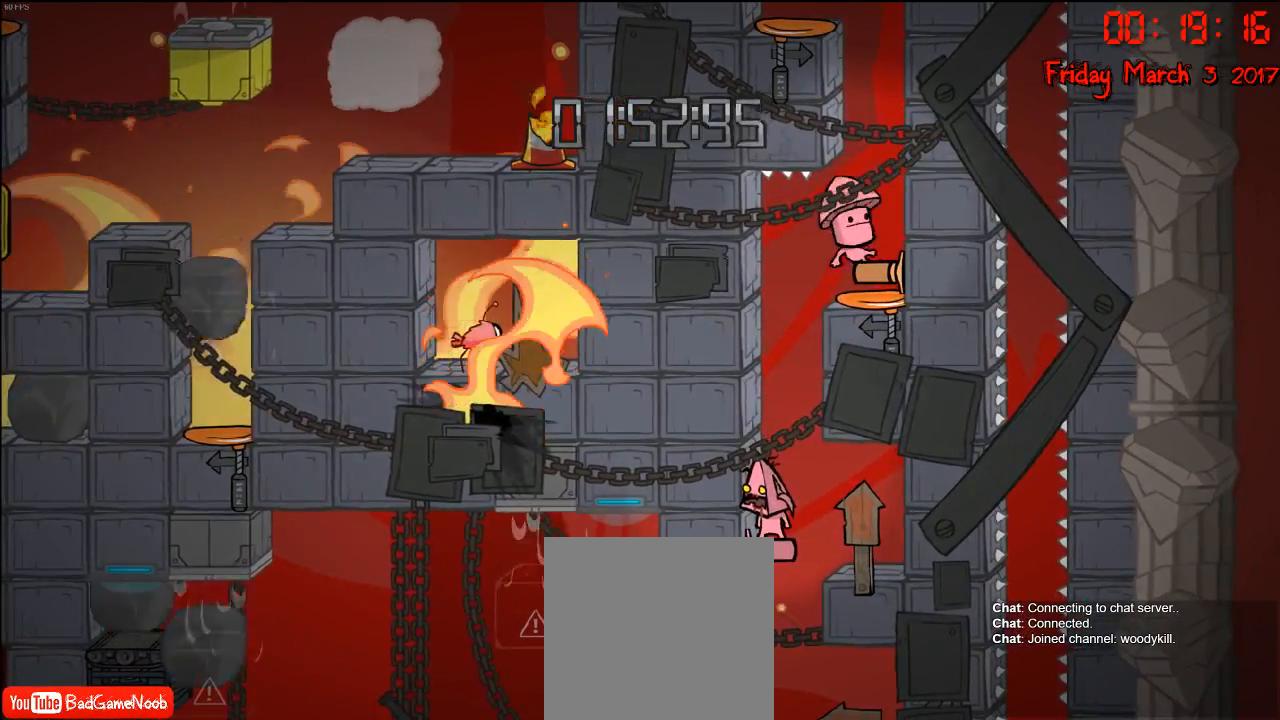
{"buttons": [], "left_stick": "center", "right_stick": "center", "events": []}
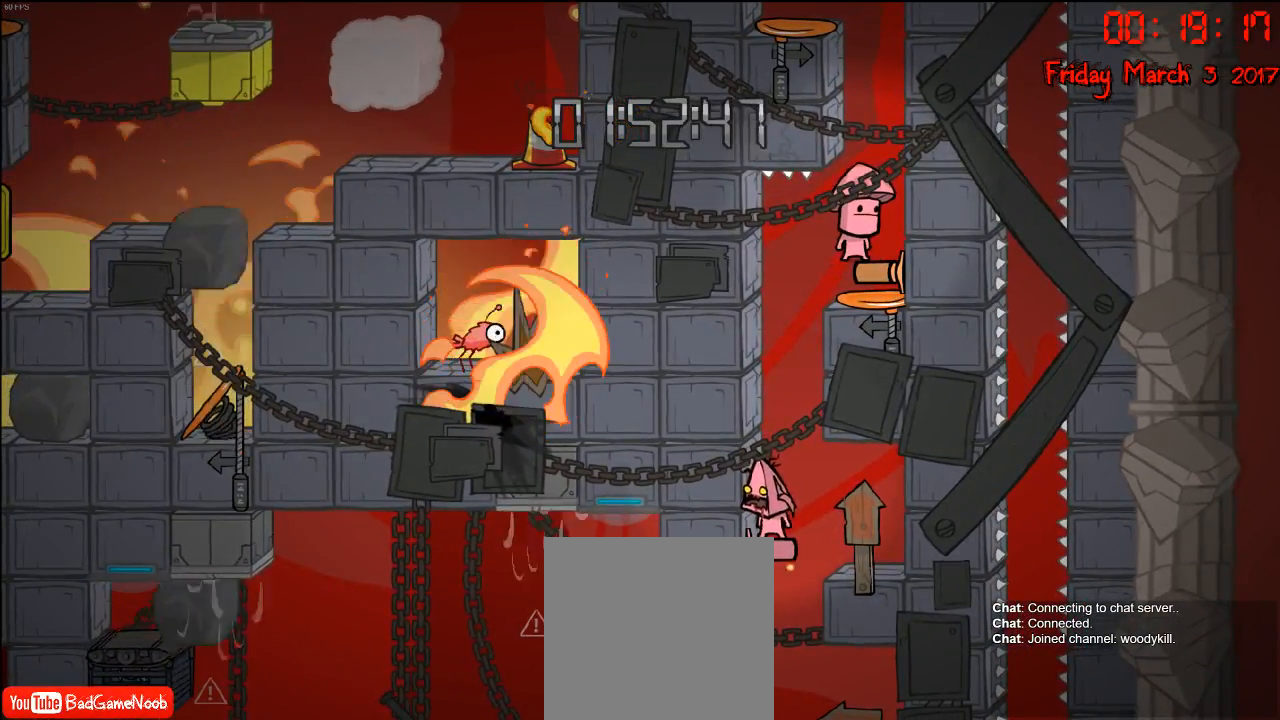
{"buttons": [], "left_stick": "center", "right_stick": "center", "events": [[17, "left_stick", "right"], [117, "left_stick", "center"], [300, "A", "down"], [450, "A", "up"]]}
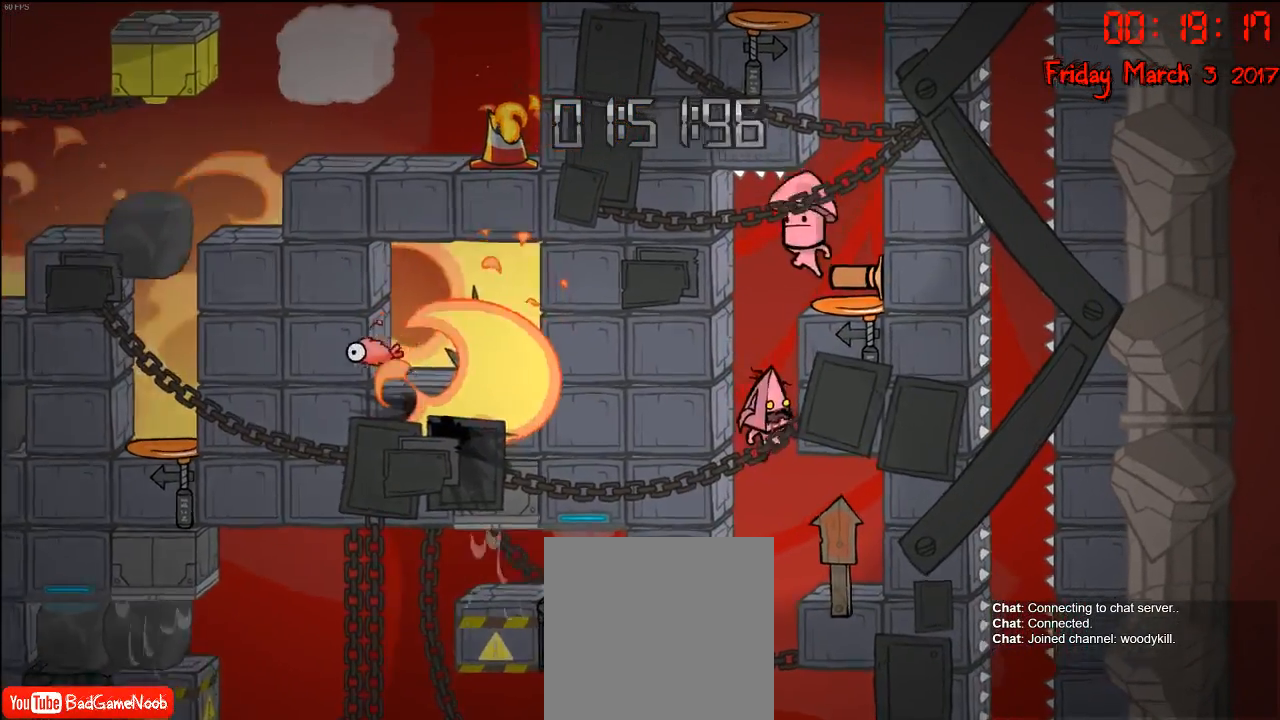
{"buttons": [], "left_stick": "left", "right_stick": "center", "events": [[150, "A", "down"], [417, "A", "up"], [417, "left_stick", "left"]]}
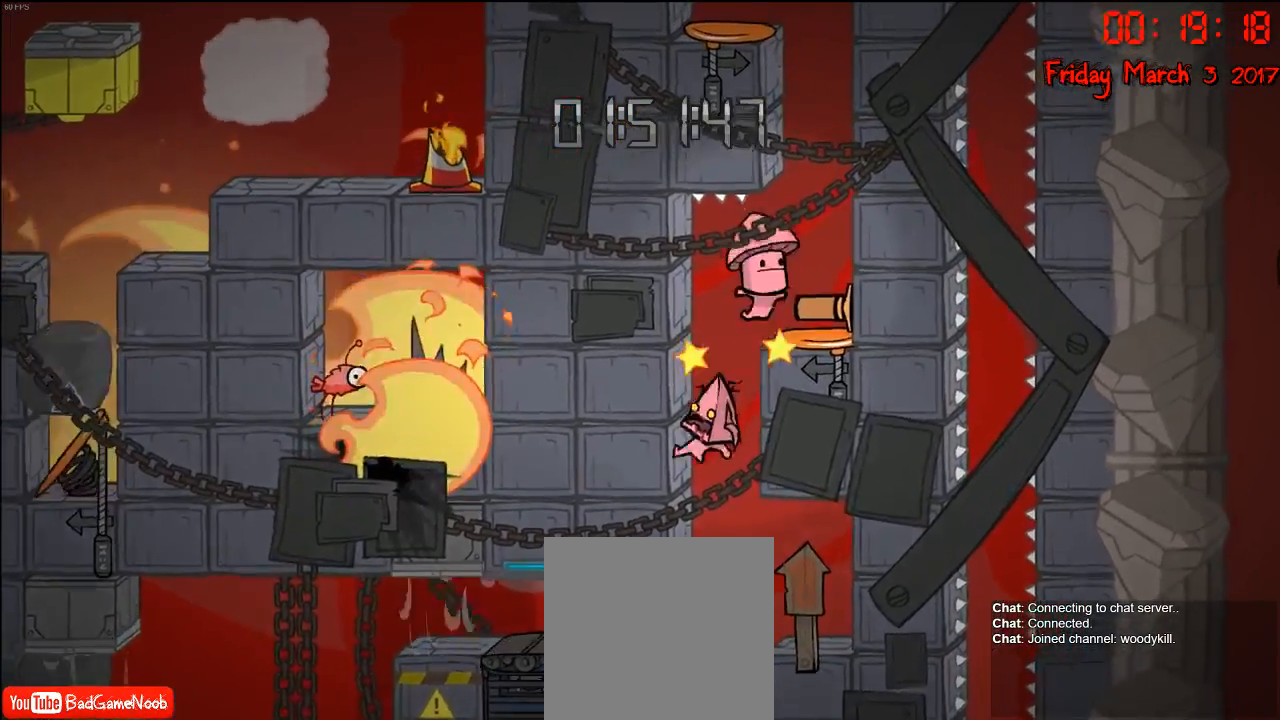
{"buttons": [], "left_stick": "center", "right_stick": "center", "events": [[100, "left_stick", "center"]]}
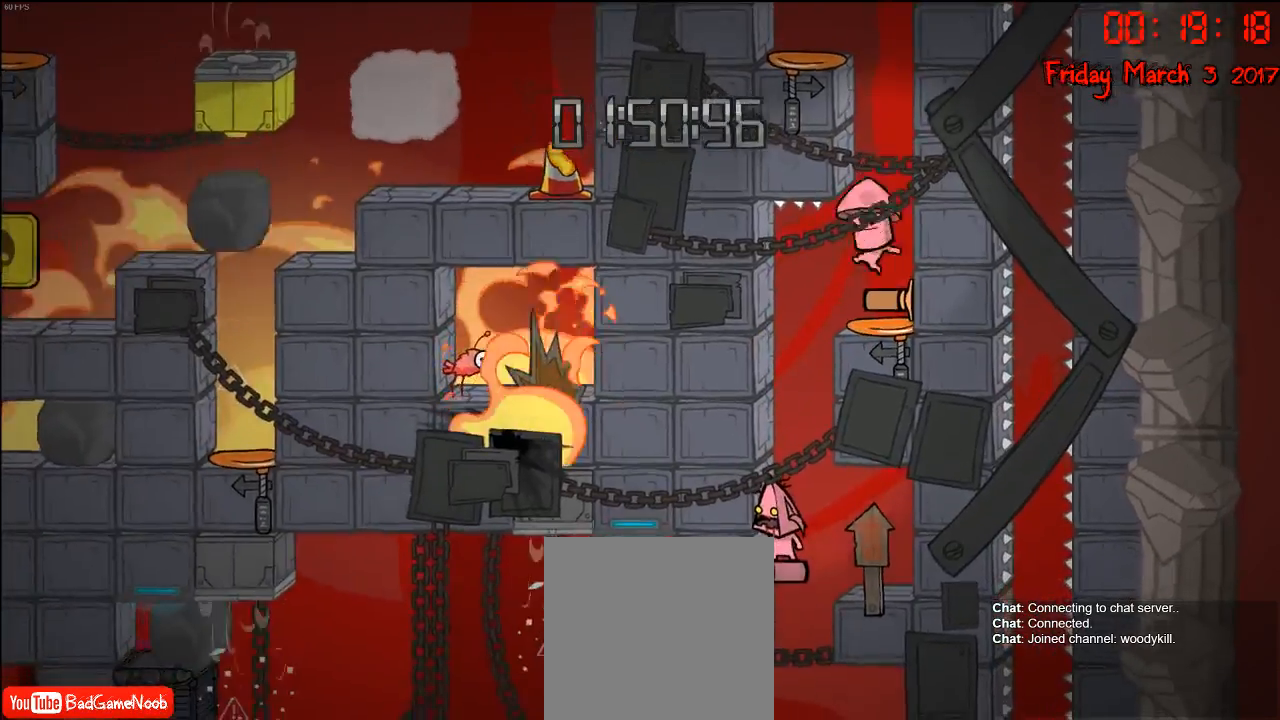
{"buttons": ["B"], "left_stick": "center", "right_stick": "center", "events": [[417, "B", "down"]]}
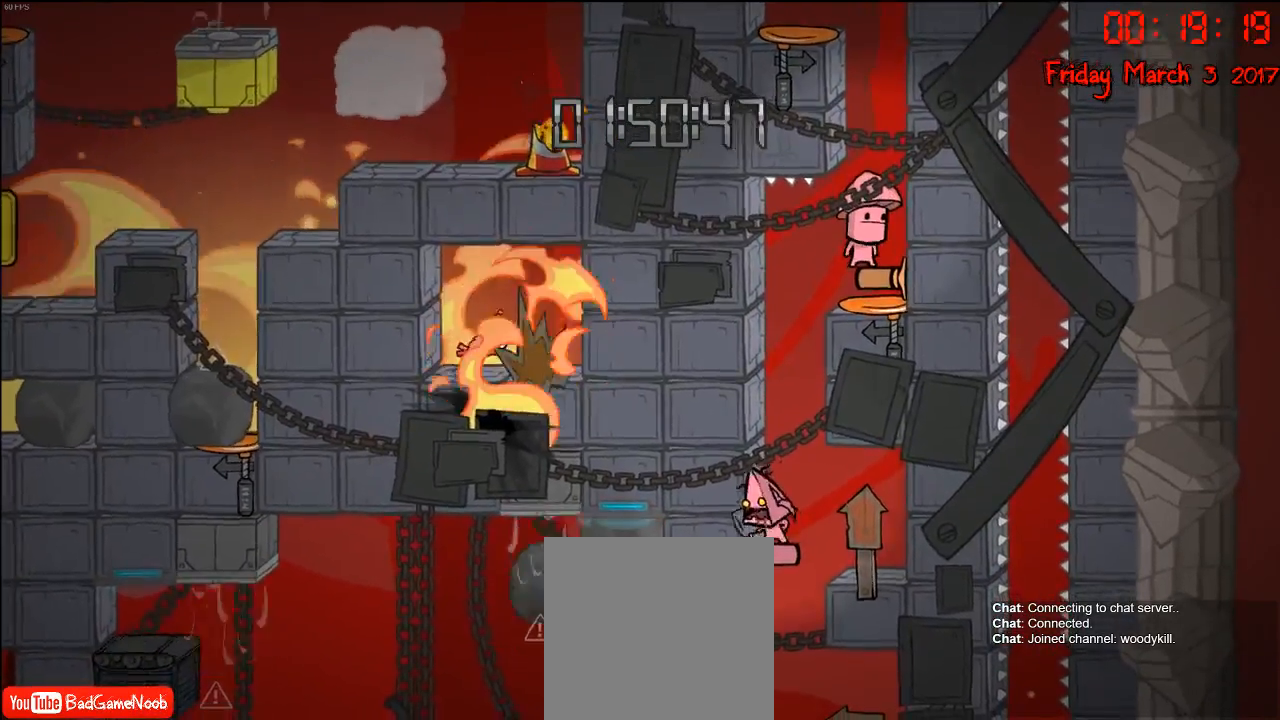
{"buttons": [], "left_stick": "center", "right_stick": "center", "events": [[50, "B", "up"]]}